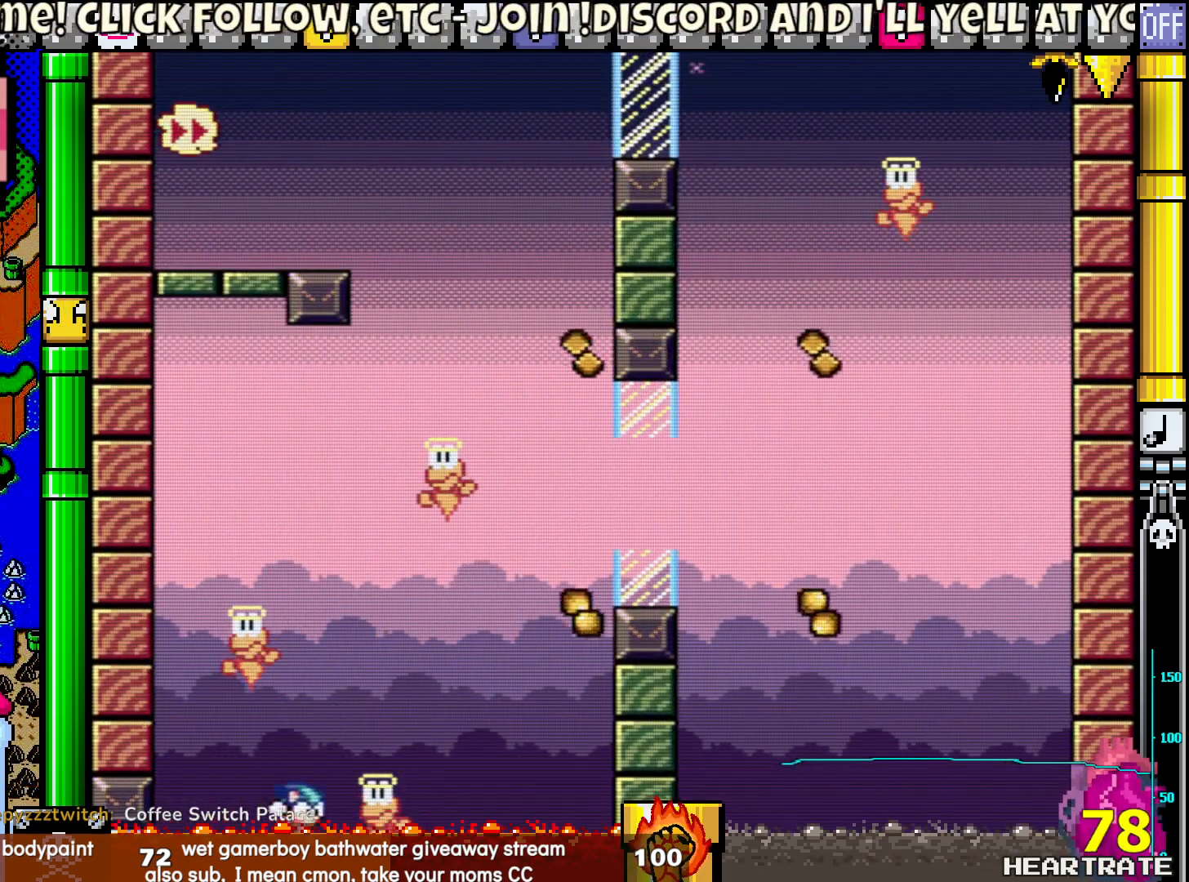
Gameplay with a controller (Nintendo layout); each line is a JSON object with the inputs held at the frame after it. "events" lists button and stick changes between this image and that frame as [ms after this image, input, new state], when the widget could be followed in between. Not read: B L2 L3 R2 R3.
{"buttons": ["A"], "left_stick": "center", "right_stick": "center", "events": [[267, "DPAD_RIGHT", "up"], [333, "Y", "up"], [450, "A", "down"]]}
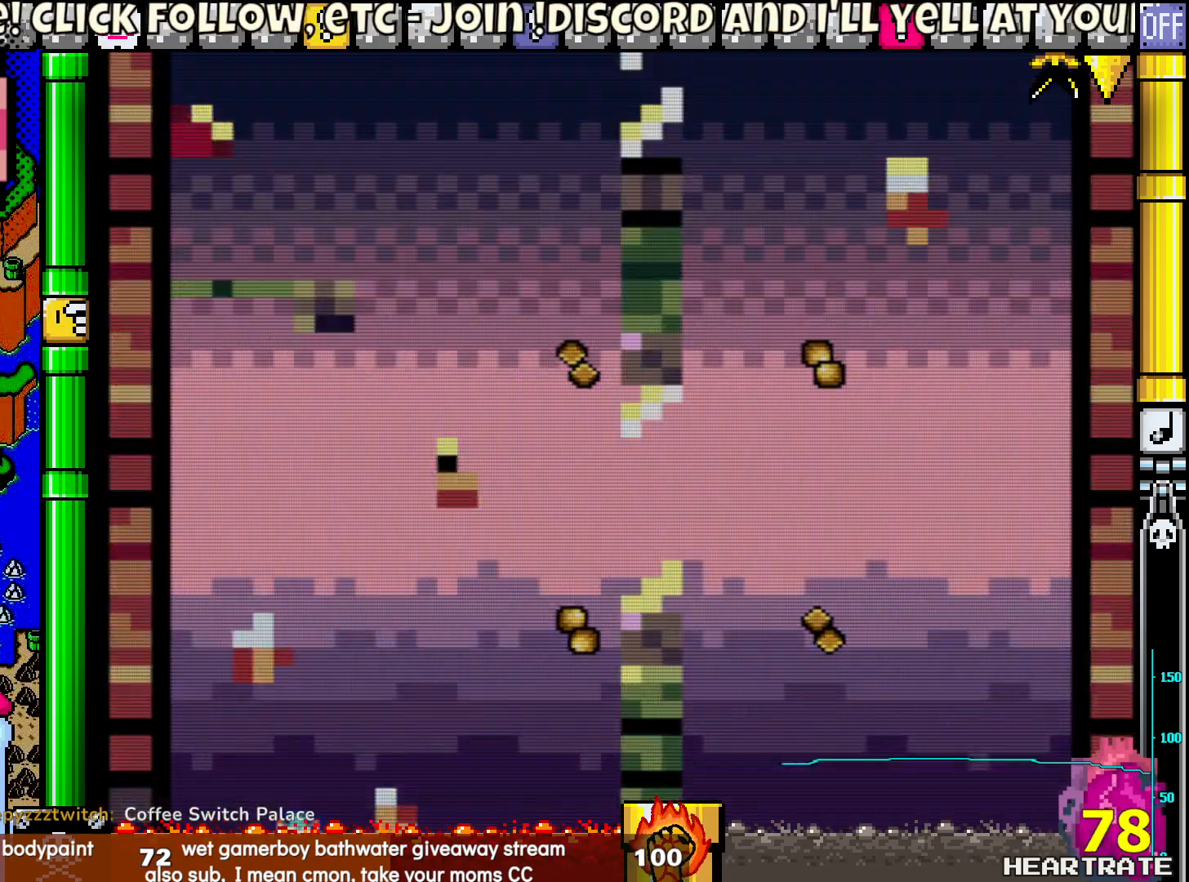
{"buttons": ["Y"], "left_stick": "center", "right_stick": "center", "events": [[67, "A", "up"], [167, "Y", "down"]]}
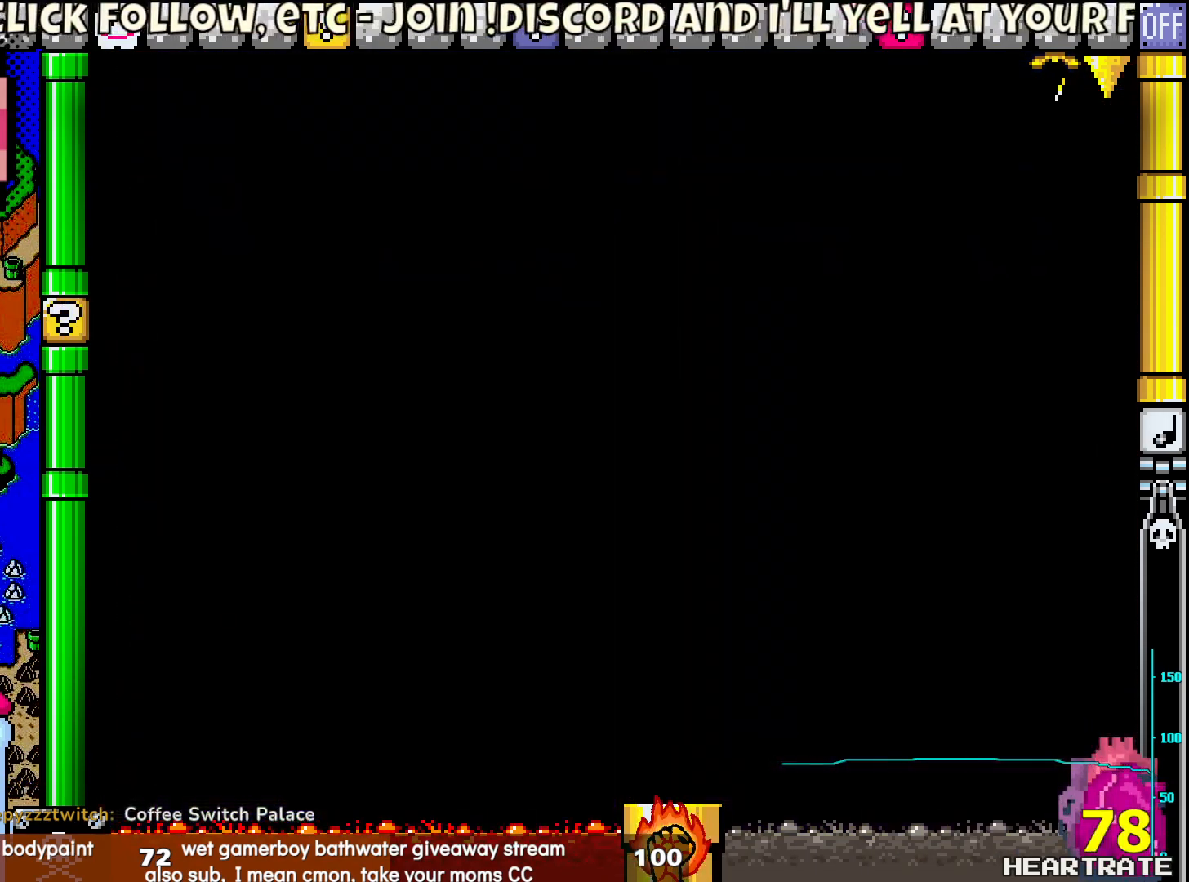
{"buttons": ["A"], "left_stick": "center", "right_stick": "center", "events": [[250, "Y", "up"], [400, "A", "down"]]}
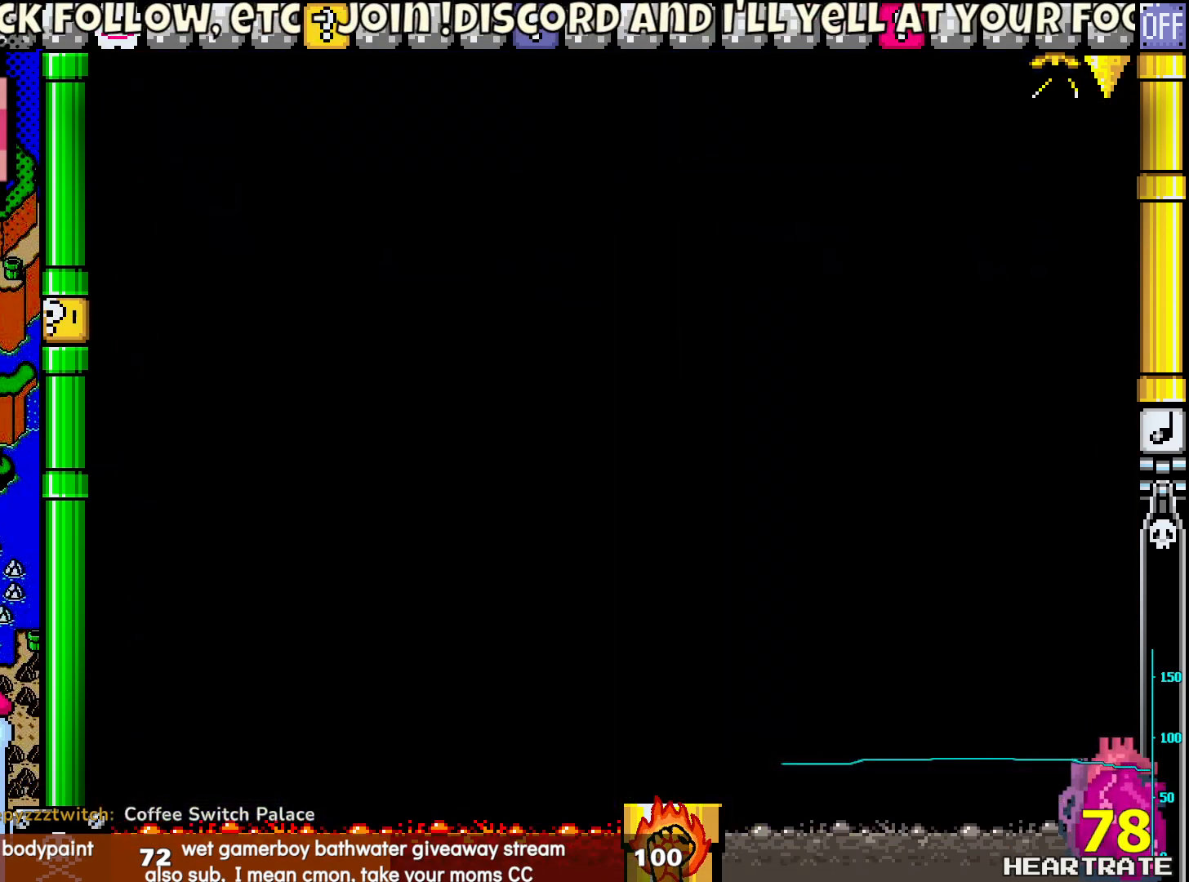
{"buttons": ["Y"], "left_stick": "center", "right_stick": "center", "events": [[17, "A", "up"], [133, "Y", "down"]]}
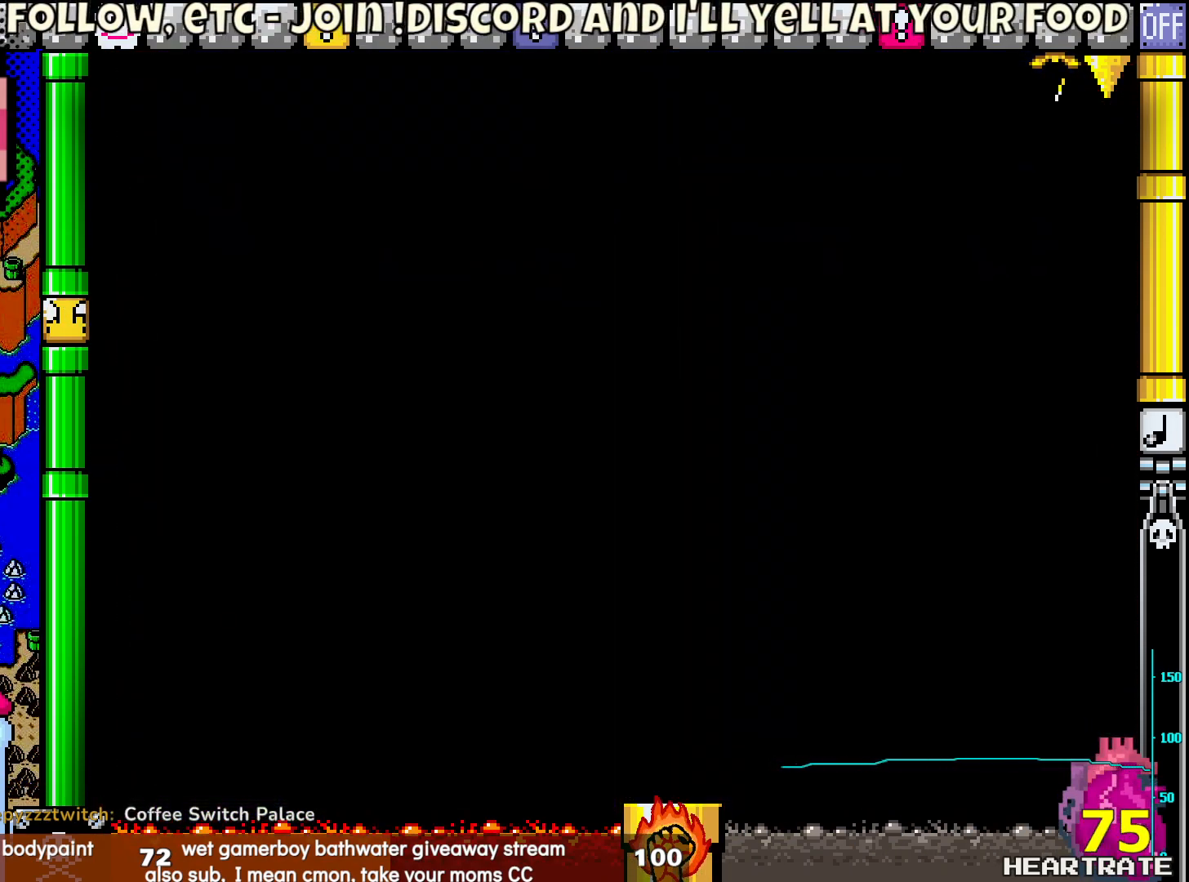
{"buttons": ["Y"], "left_stick": "center", "right_stick": "center", "events": []}
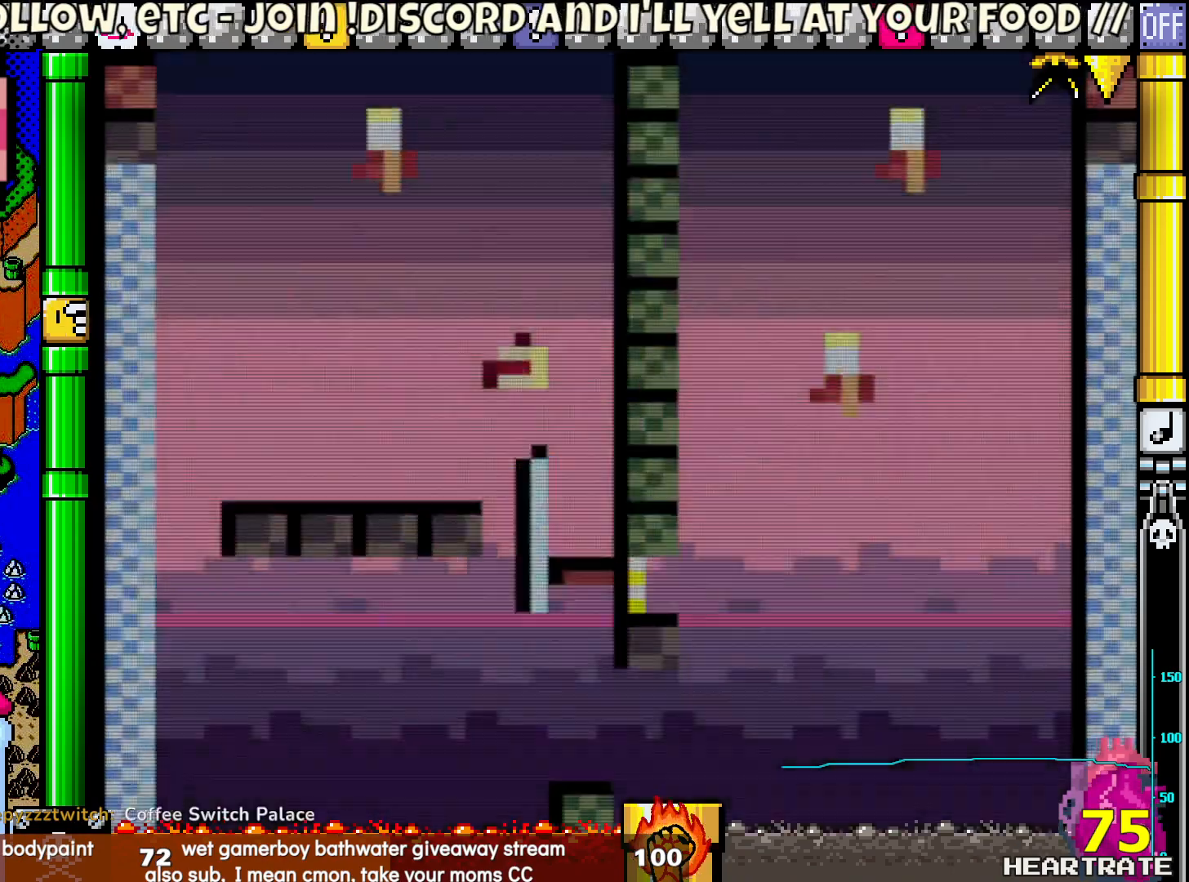
{"buttons": ["Y"], "left_stick": "center", "right_stick": "center", "events": [[283, "DPAD_LEFT", "down"], [483, "DPAD_LEFT", "up"]]}
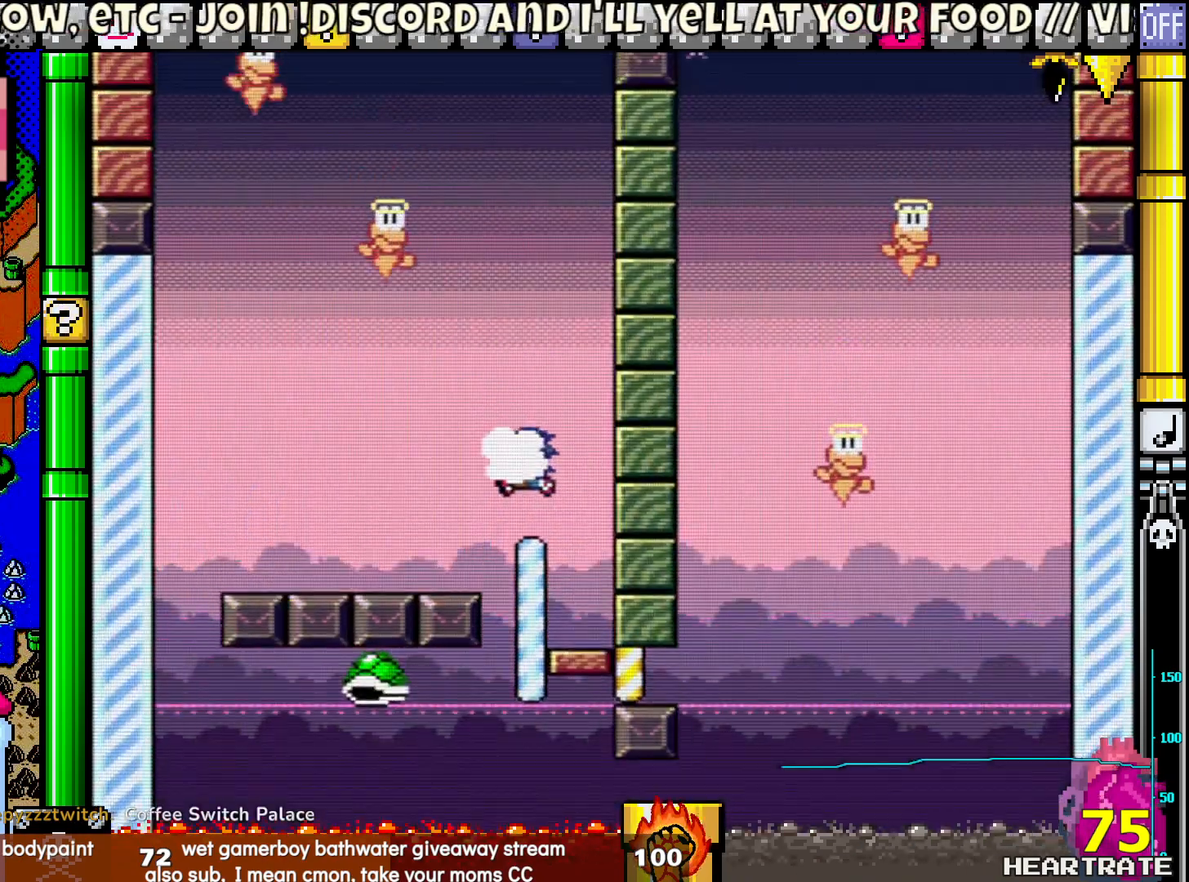
{"buttons": ["Y"], "left_stick": "center", "right_stick": "center", "events": []}
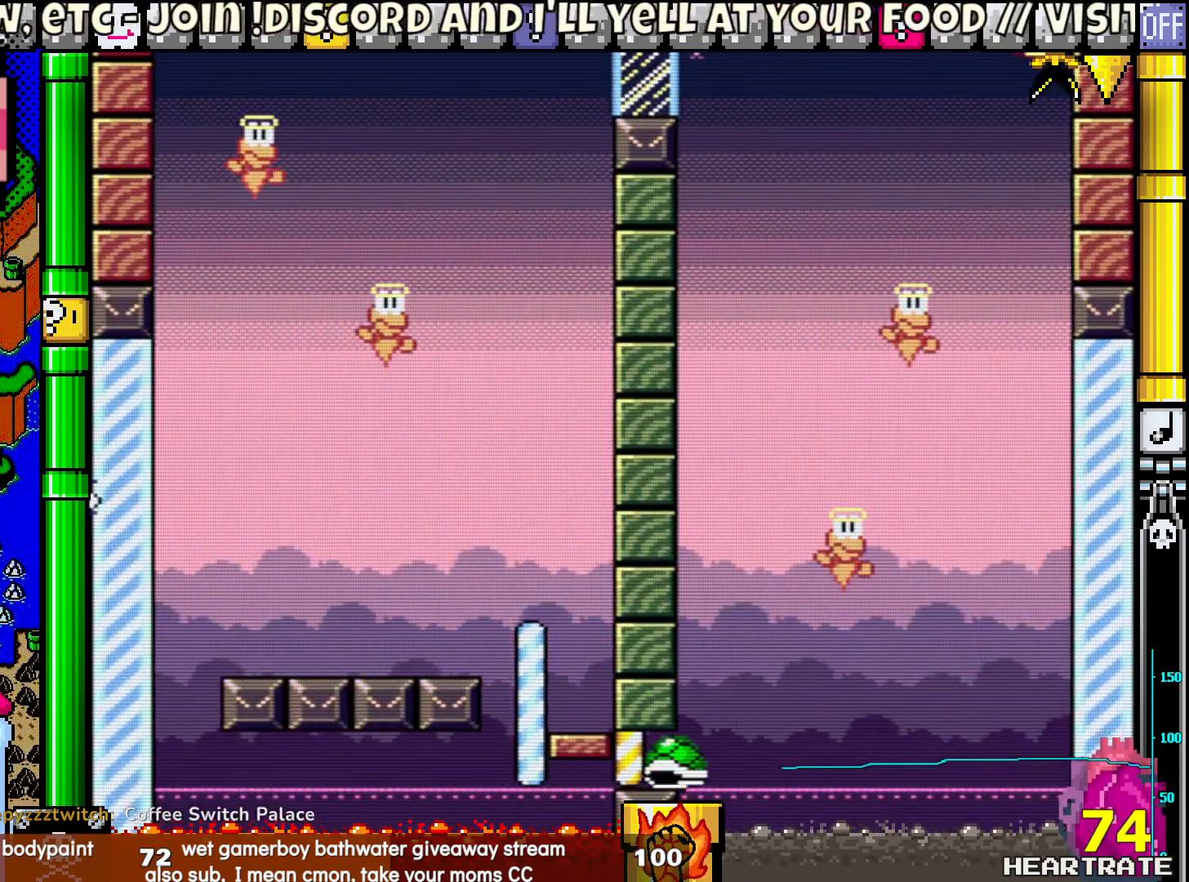
{"buttons": ["Y", "DPAD_RIGHT"], "left_stick": "center", "right_stick": "center", "events": [[200, "DPAD_RIGHT", "down"]]}
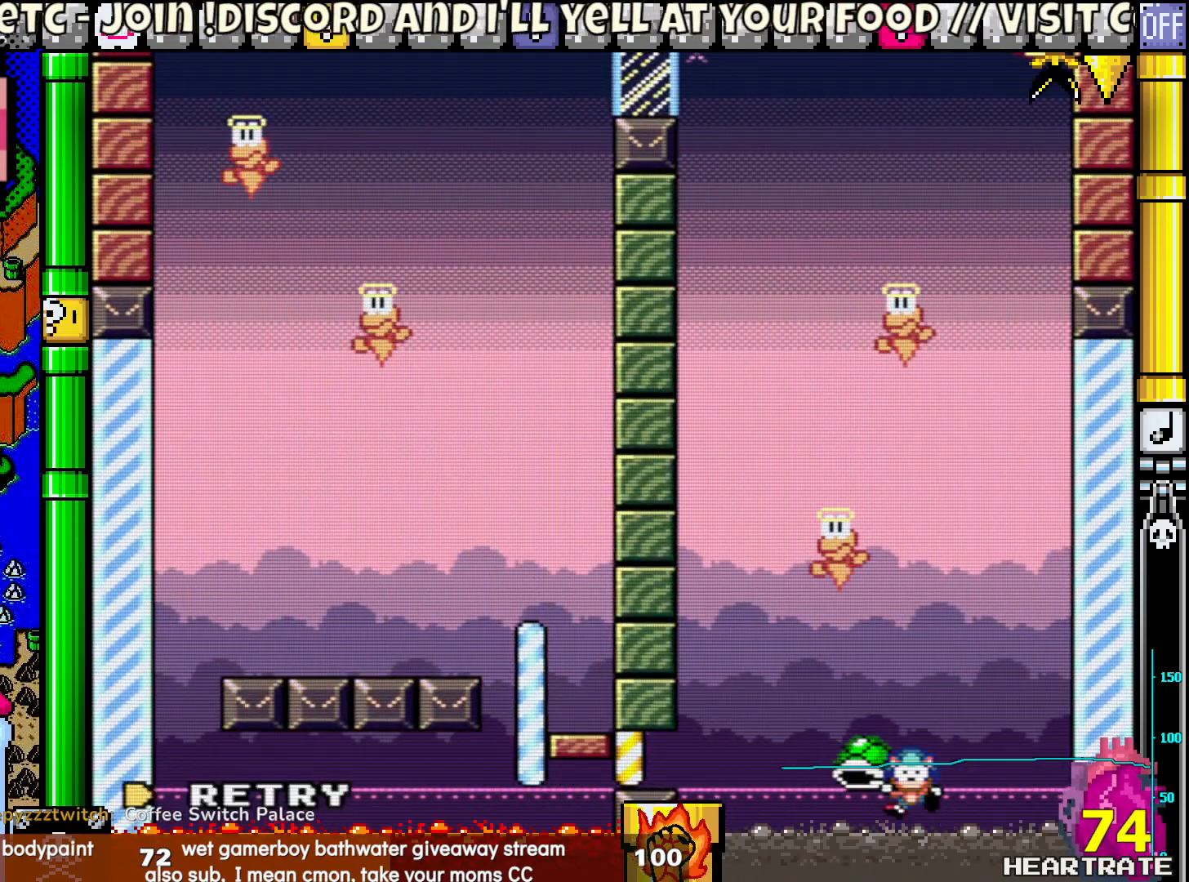
{"buttons": [], "left_stick": "center", "right_stick": "center", "events": [[67, "DPAD_RIGHT", "up"], [217, "Y", "up"], [317, "A", "down"], [417, "A", "up"]]}
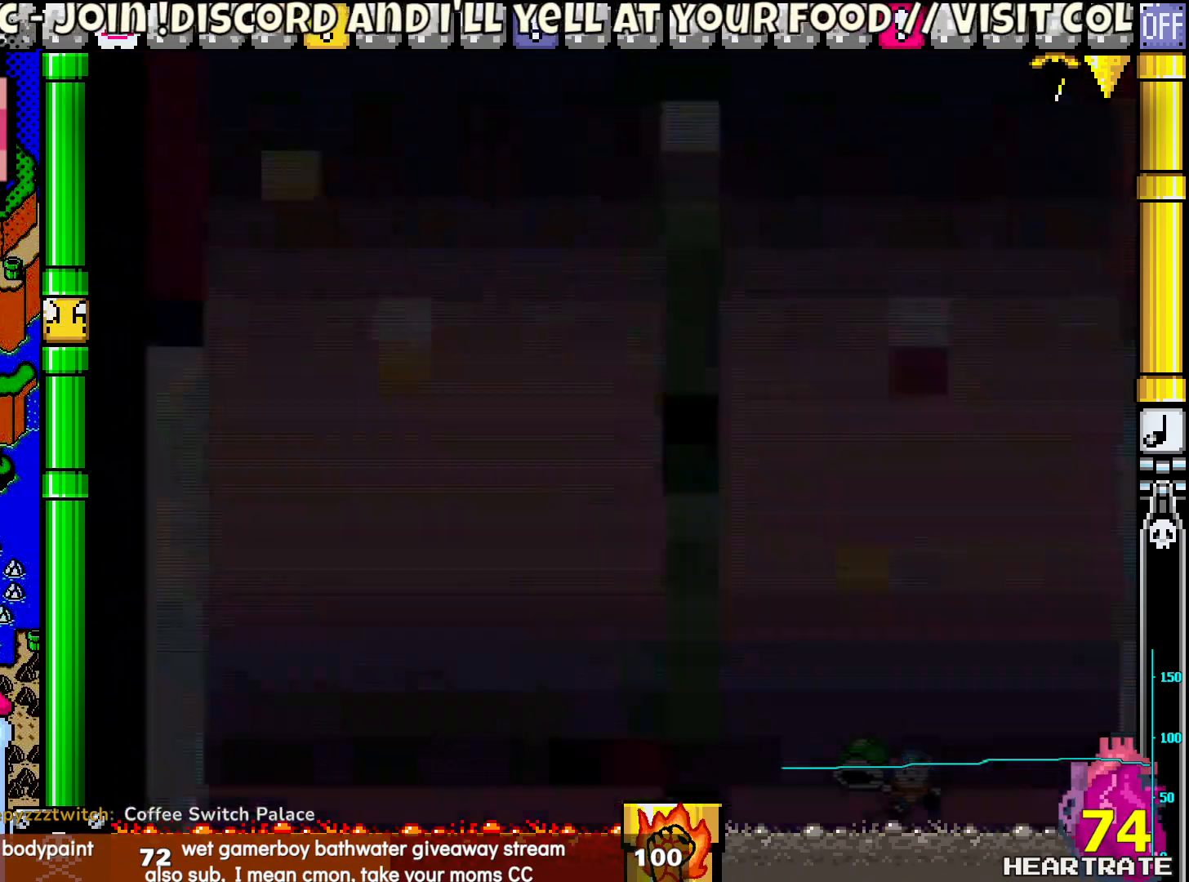
{"buttons": ["Y"], "left_stick": "center", "right_stick": "center", "events": [[17, "Y", "down"]]}
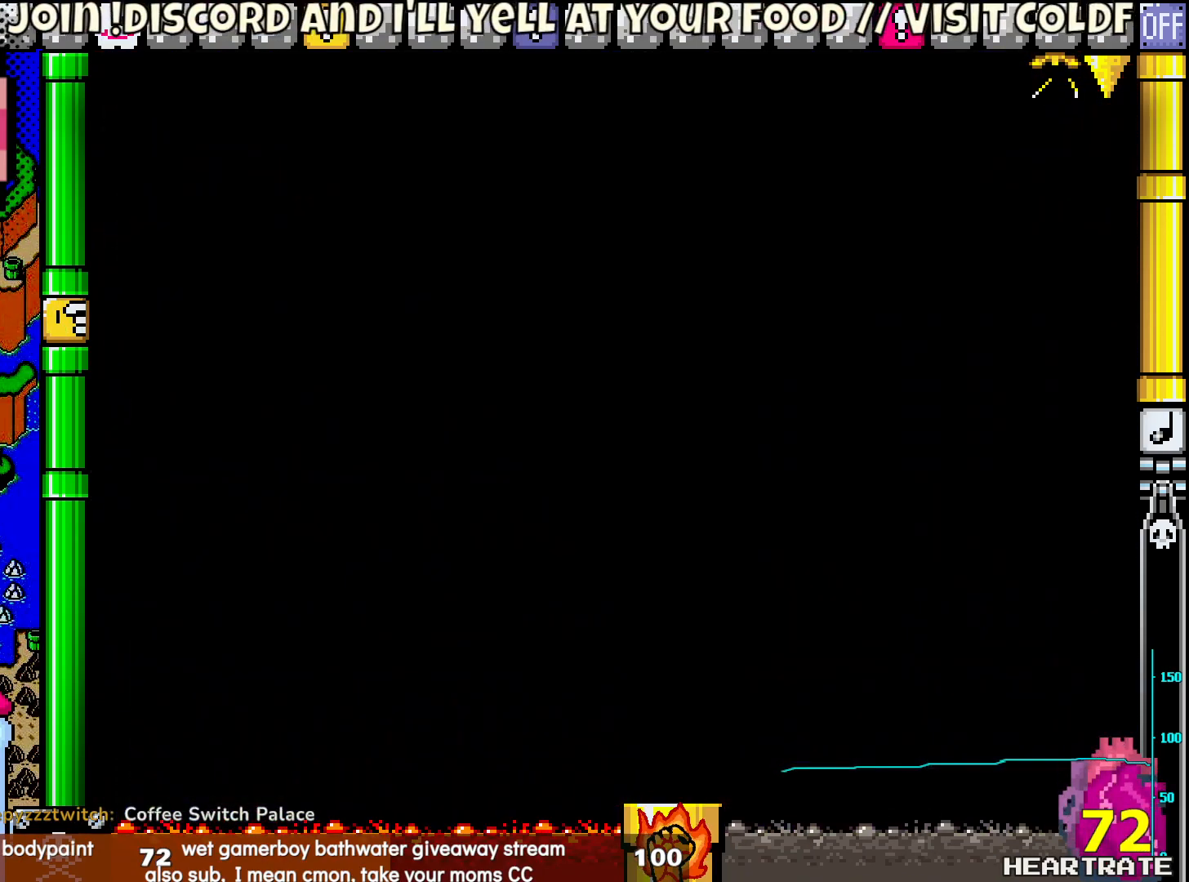
{"buttons": ["Y"], "left_stick": "center", "right_stick": "center", "events": []}
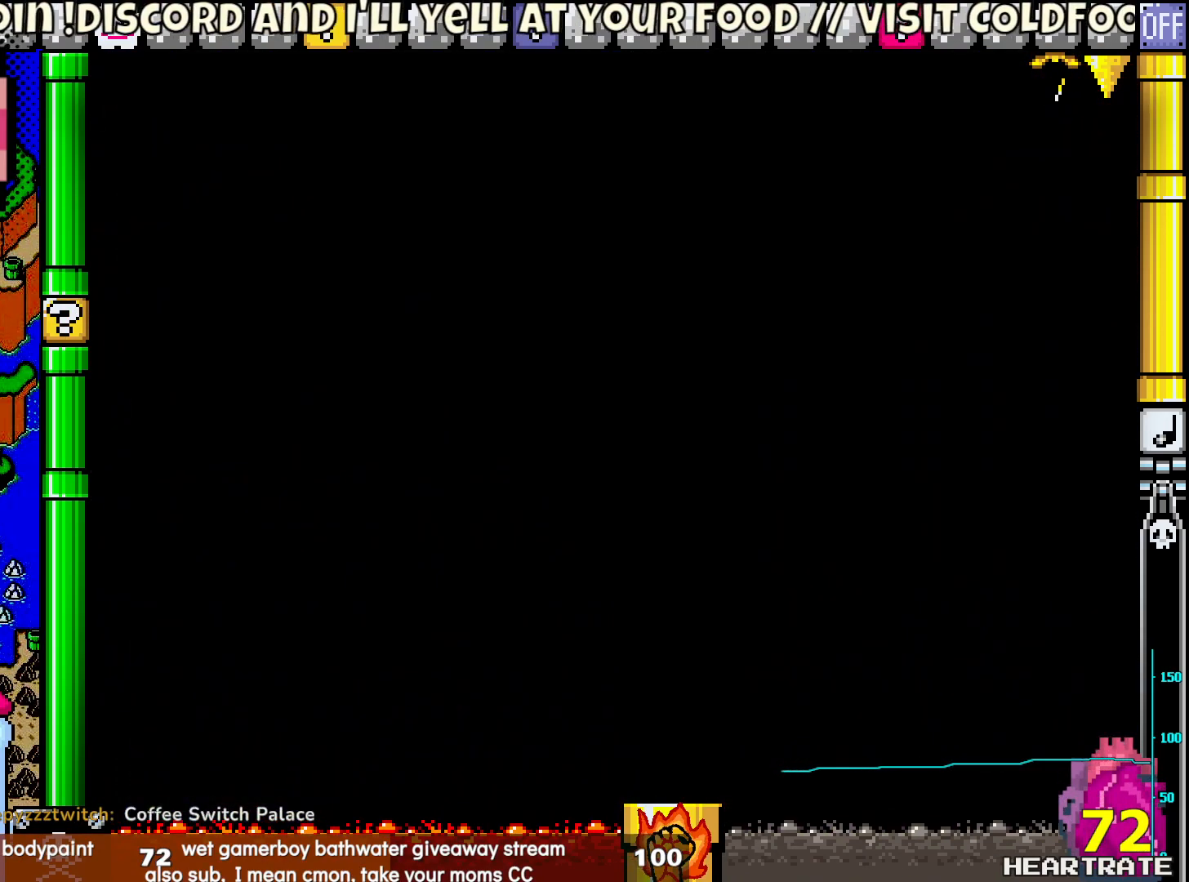
{"buttons": ["Y"], "left_stick": "center", "right_stick": "center", "events": []}
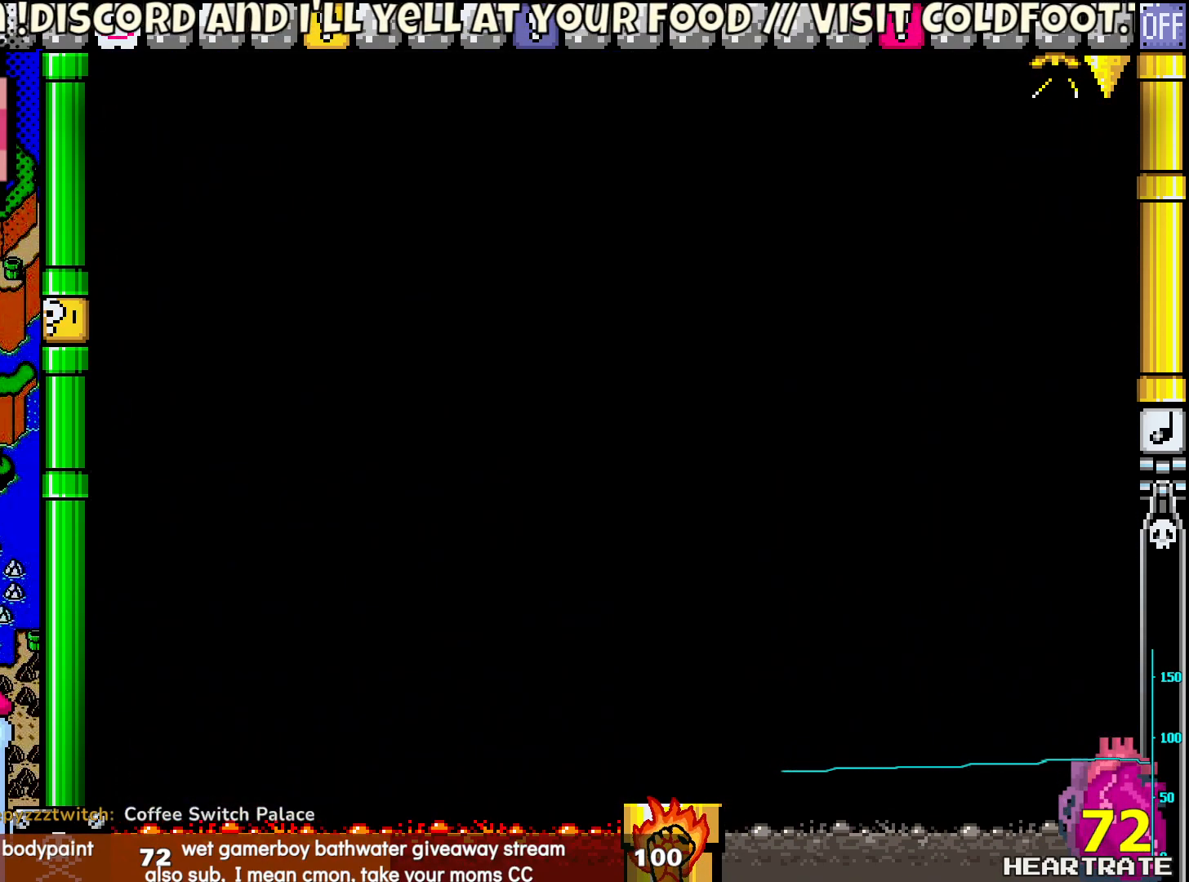
{"buttons": ["Y", "DPAD_LEFT"], "left_stick": "center", "right_stick": "center", "events": [[433, "DPAD_LEFT", "down"]]}
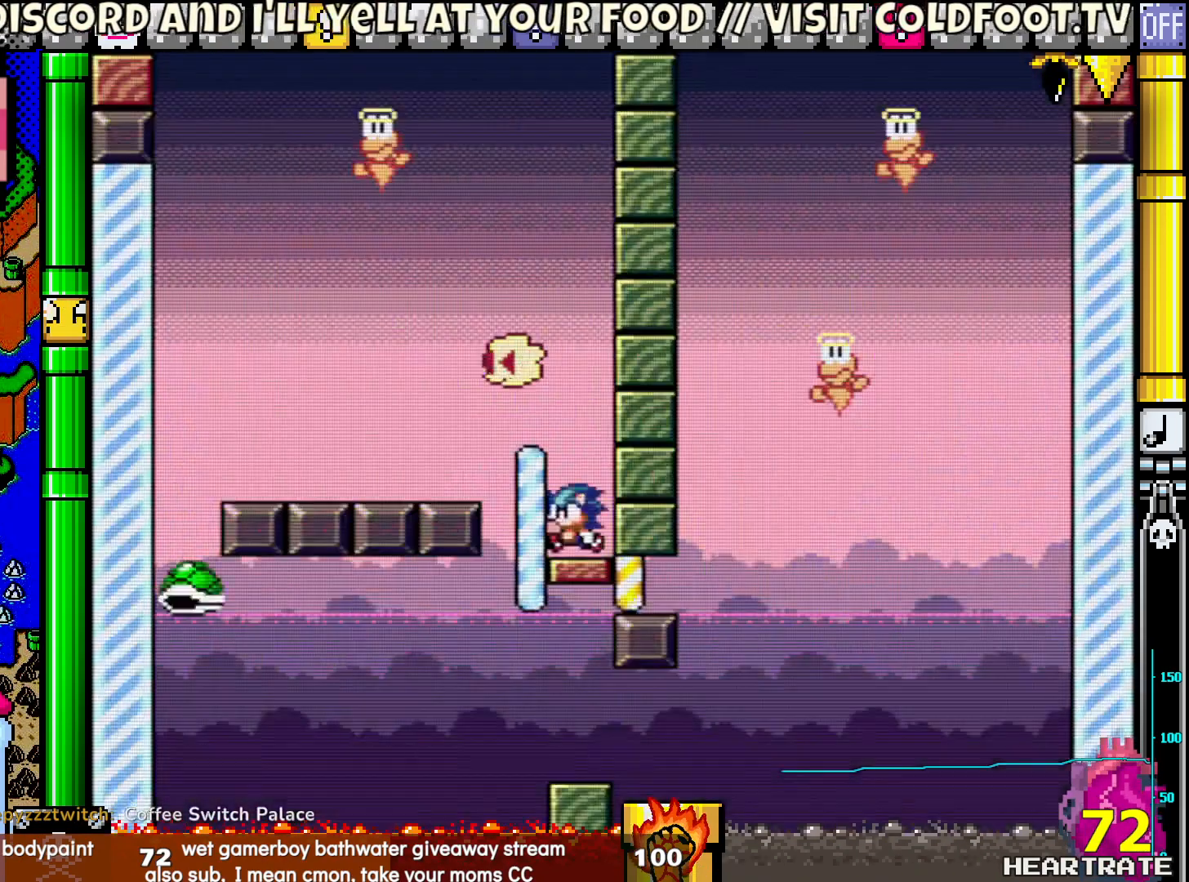
{"buttons": ["Y"], "left_stick": "center", "right_stick": "center", "events": [[233, "DPAD_LEFT", "up"]]}
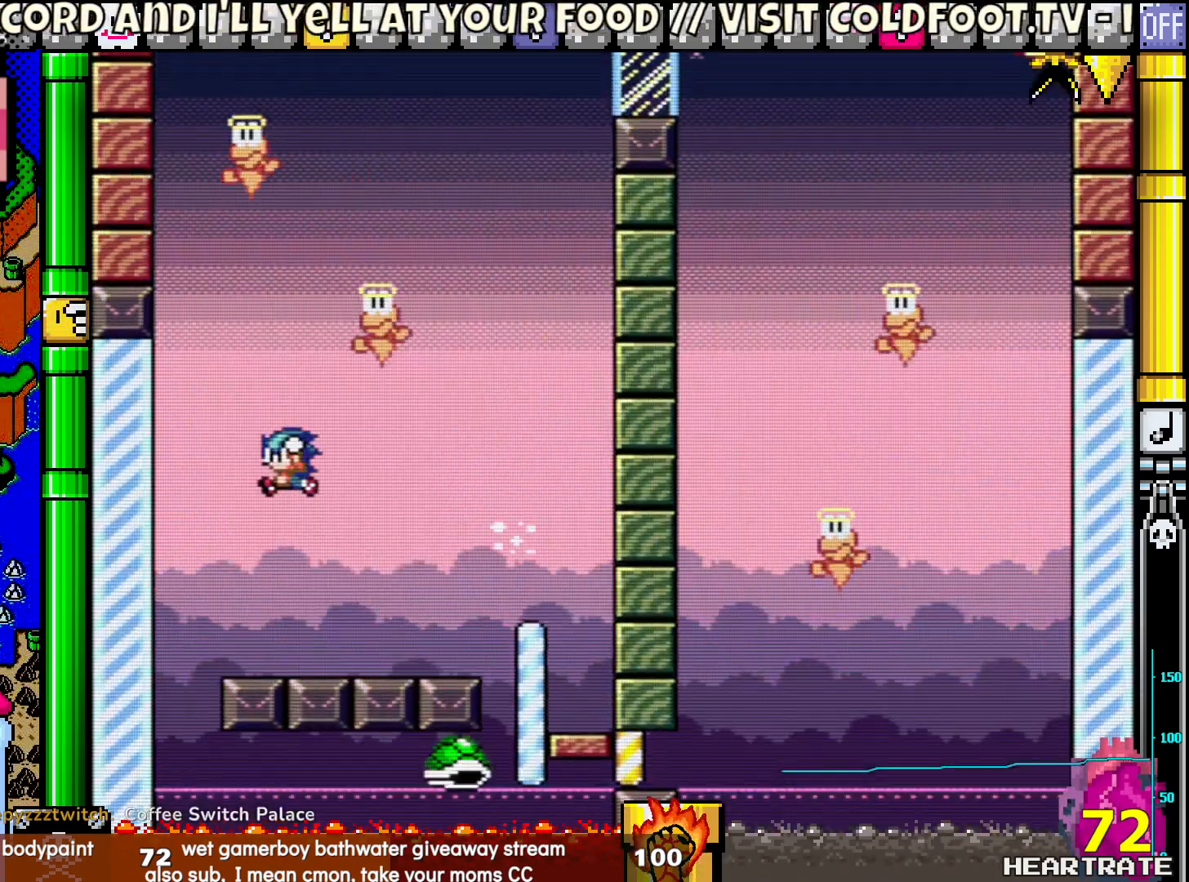
{"buttons": ["Y"], "left_stick": "center", "right_stick": "center", "events": []}
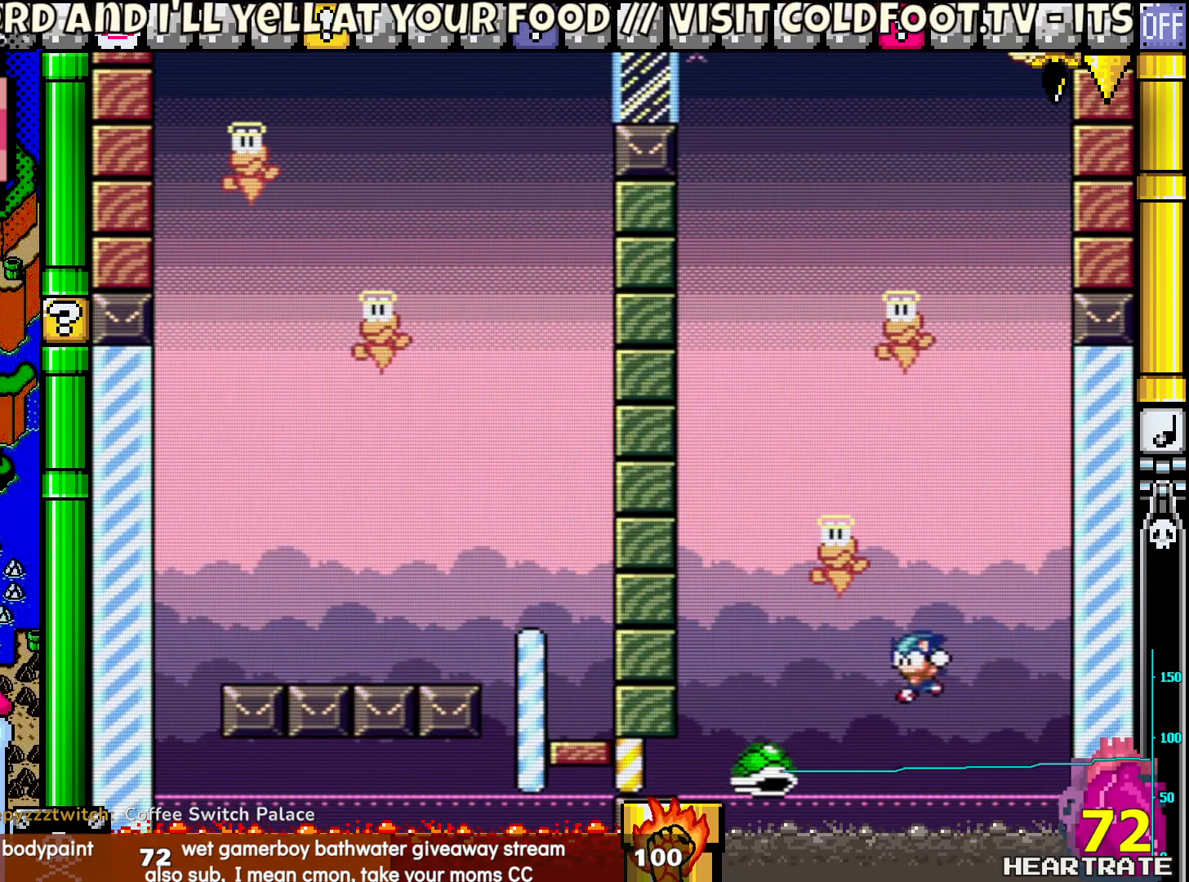
{"buttons": ["Y", "DPAD_RIGHT"], "left_stick": "center", "right_stick": "center", "events": [[83, "DPAD_RIGHT", "down"]]}
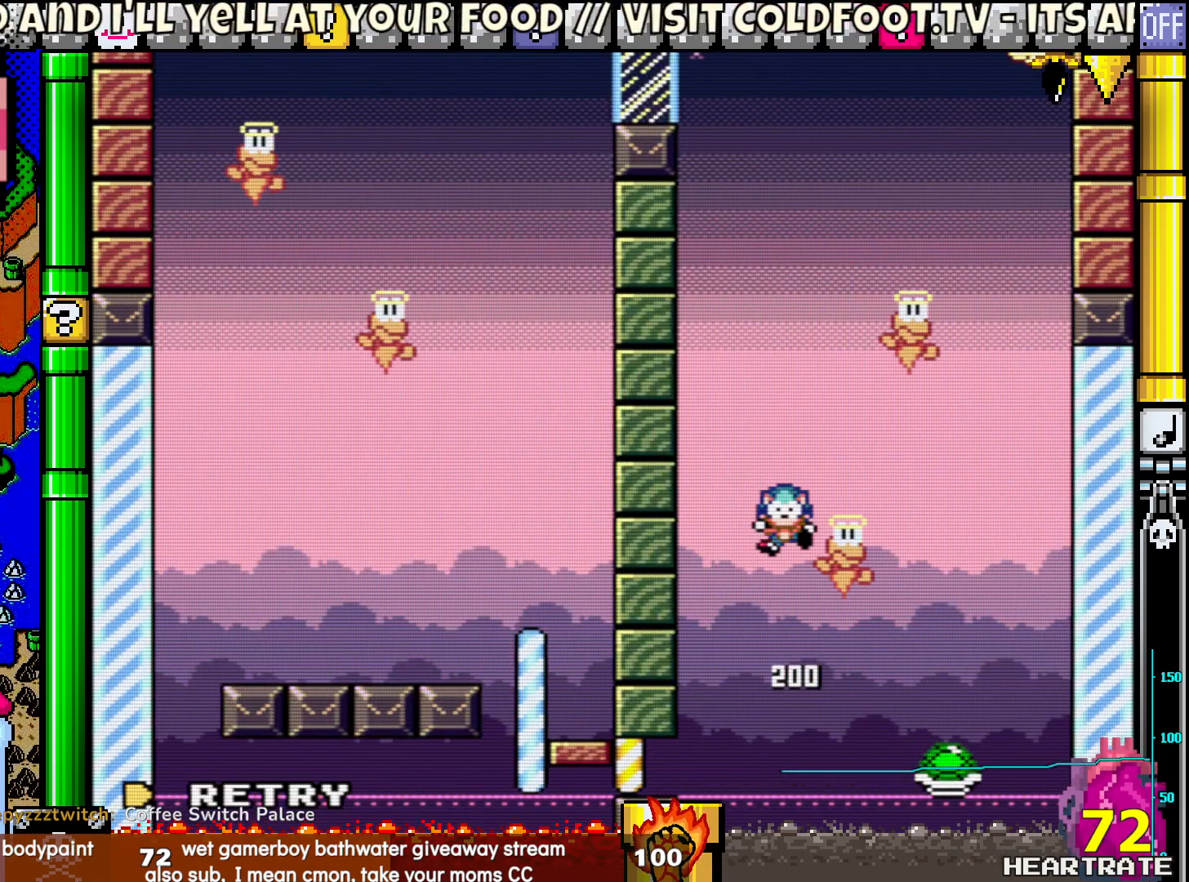
{"buttons": ["A"], "left_stick": "center", "right_stick": "center", "events": [[33, "DPAD_RIGHT", "up"], [33, "DPAD_UP", "down"], [50, "DPAD_LEFT", "down"], [250, "DPAD_LEFT", "up"], [250, "DPAD_UP", "up"], [367, "Y", "up"], [467, "A", "down"]]}
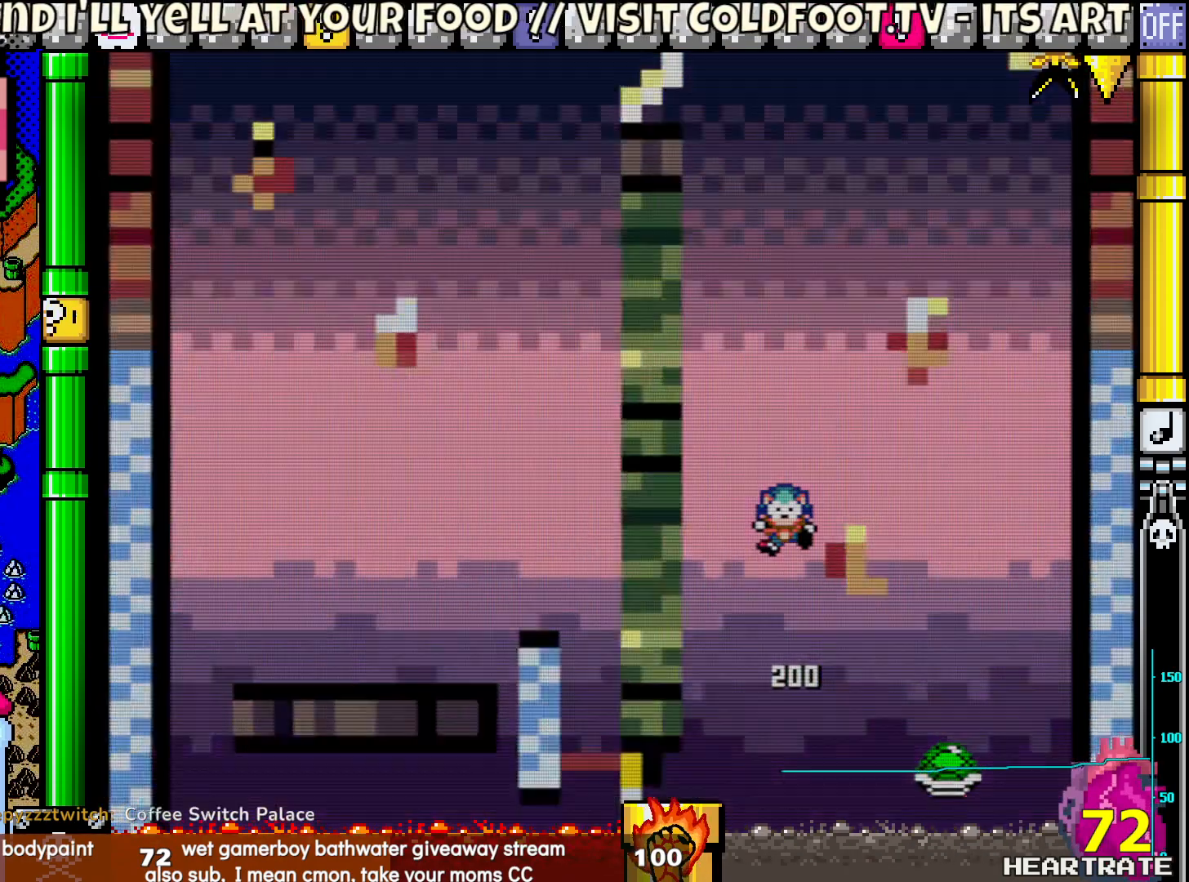
{"buttons": ["Y"], "left_stick": "center", "right_stick": "center", "events": [[100, "A", "up"], [183, "Y", "down"]]}
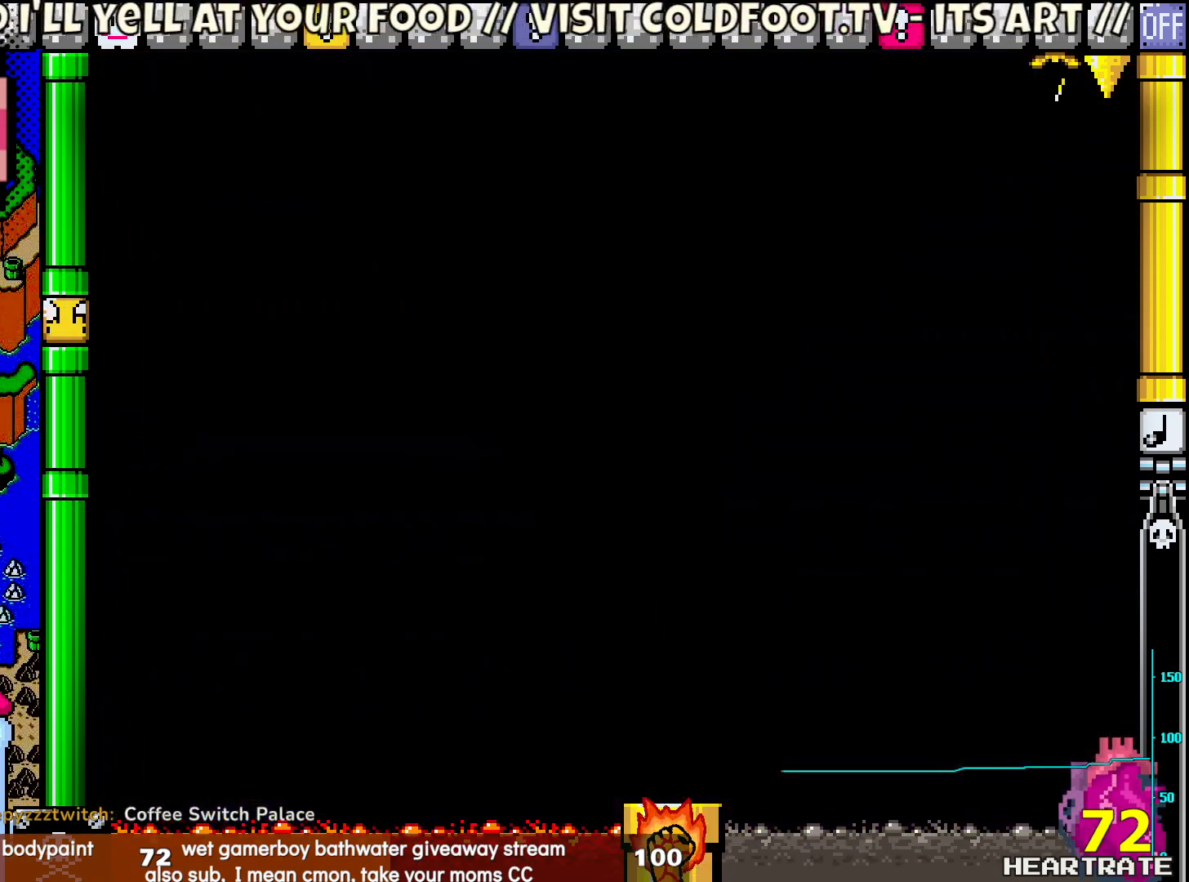
{"buttons": ["Y"], "left_stick": "center", "right_stick": "center", "events": []}
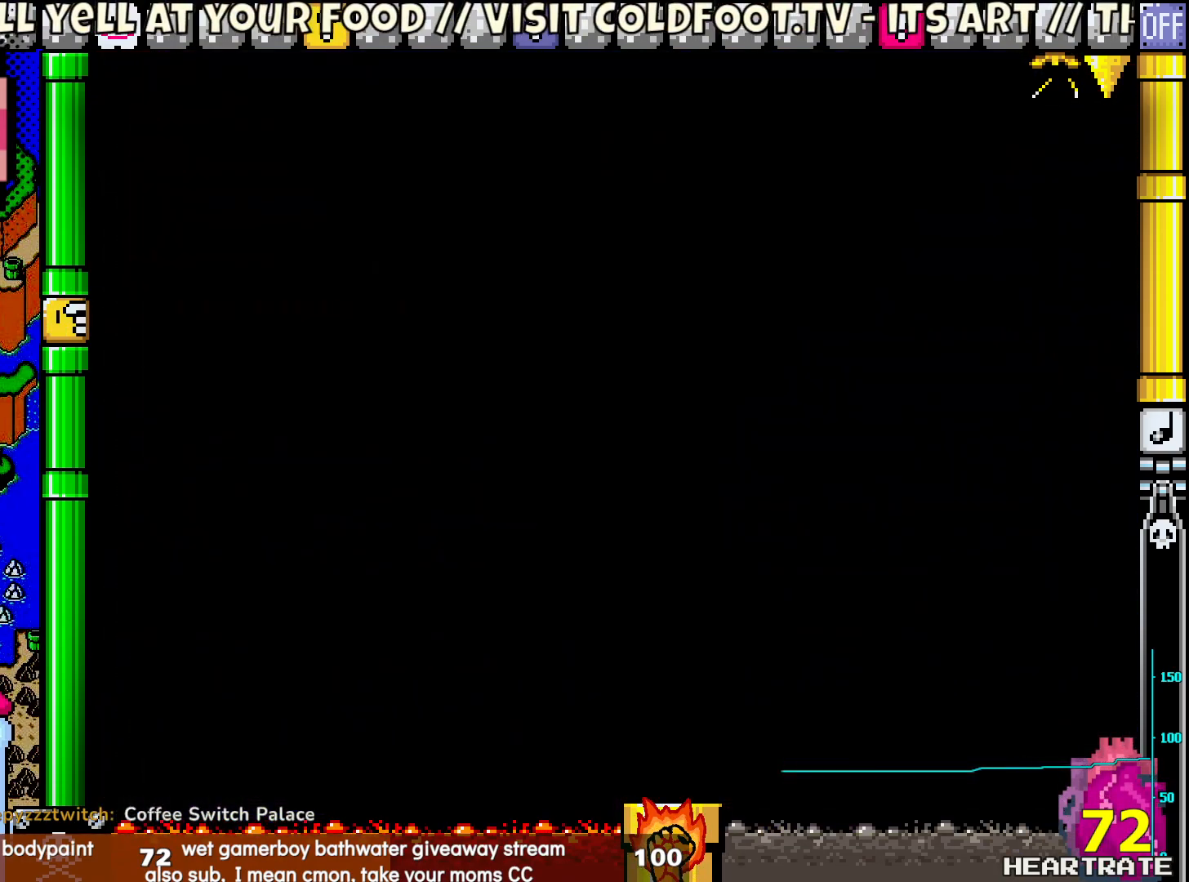
{"buttons": ["Y"], "left_stick": "center", "right_stick": "center", "events": []}
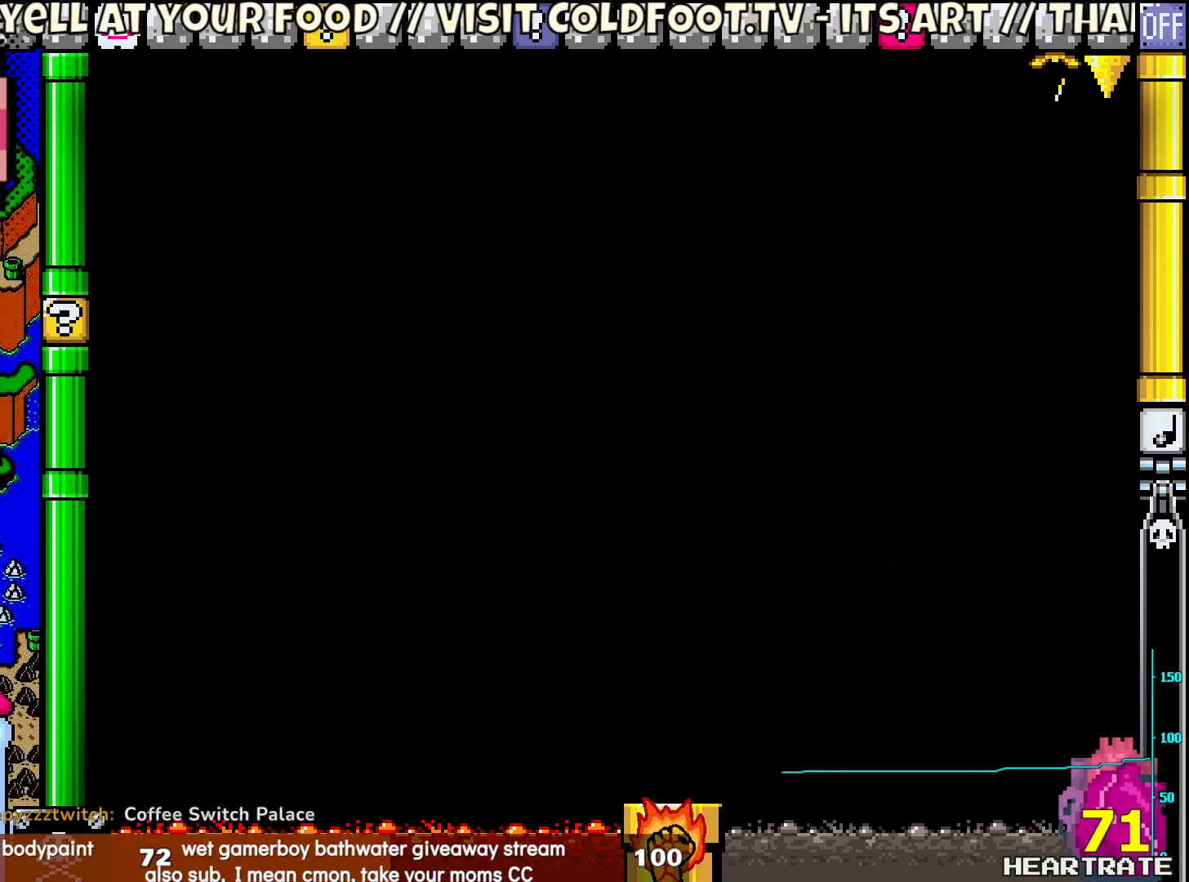
{"buttons": ["Y"], "left_stick": "center", "right_stick": "center", "events": []}
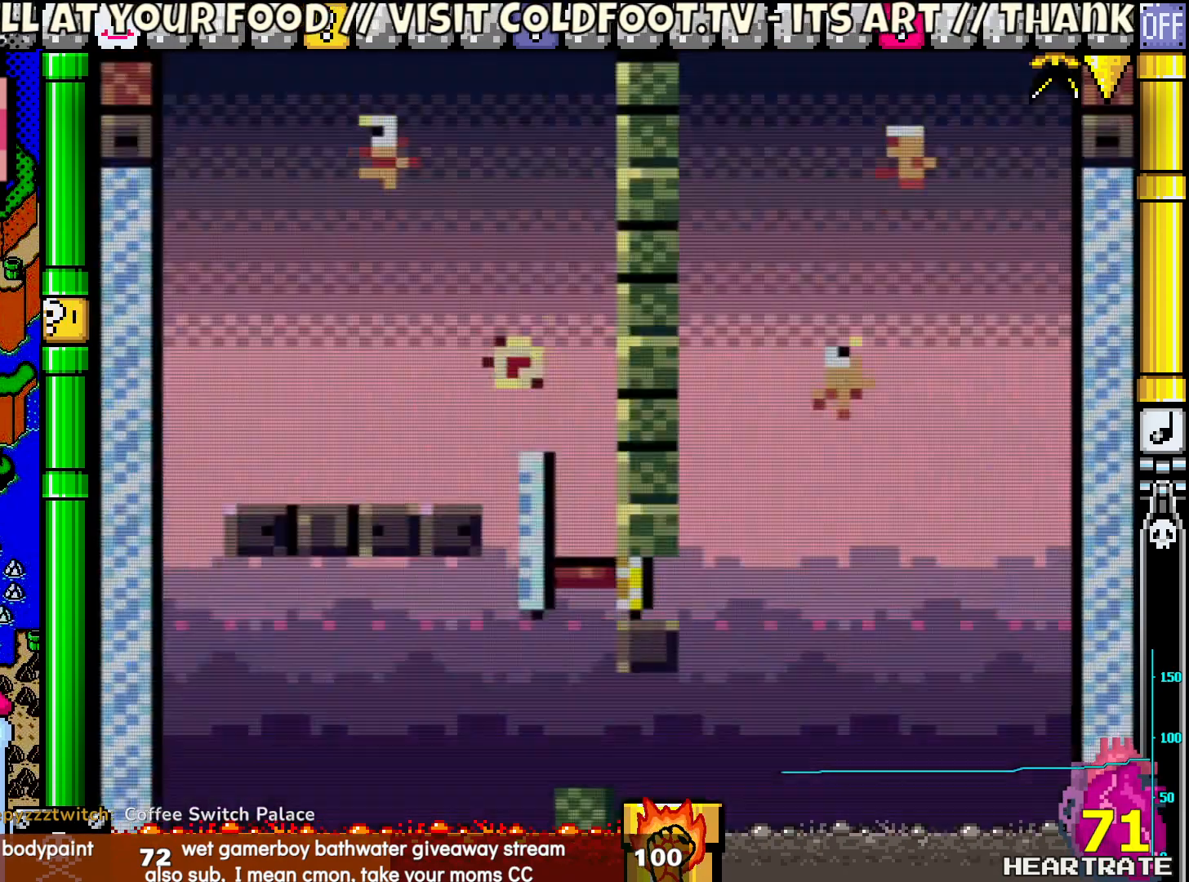
{"buttons": ["Y"], "left_stick": "center", "right_stick": "center", "events": [[367, "DPAD_LEFT", "down"], [500, "DPAD_LEFT", "up"]]}
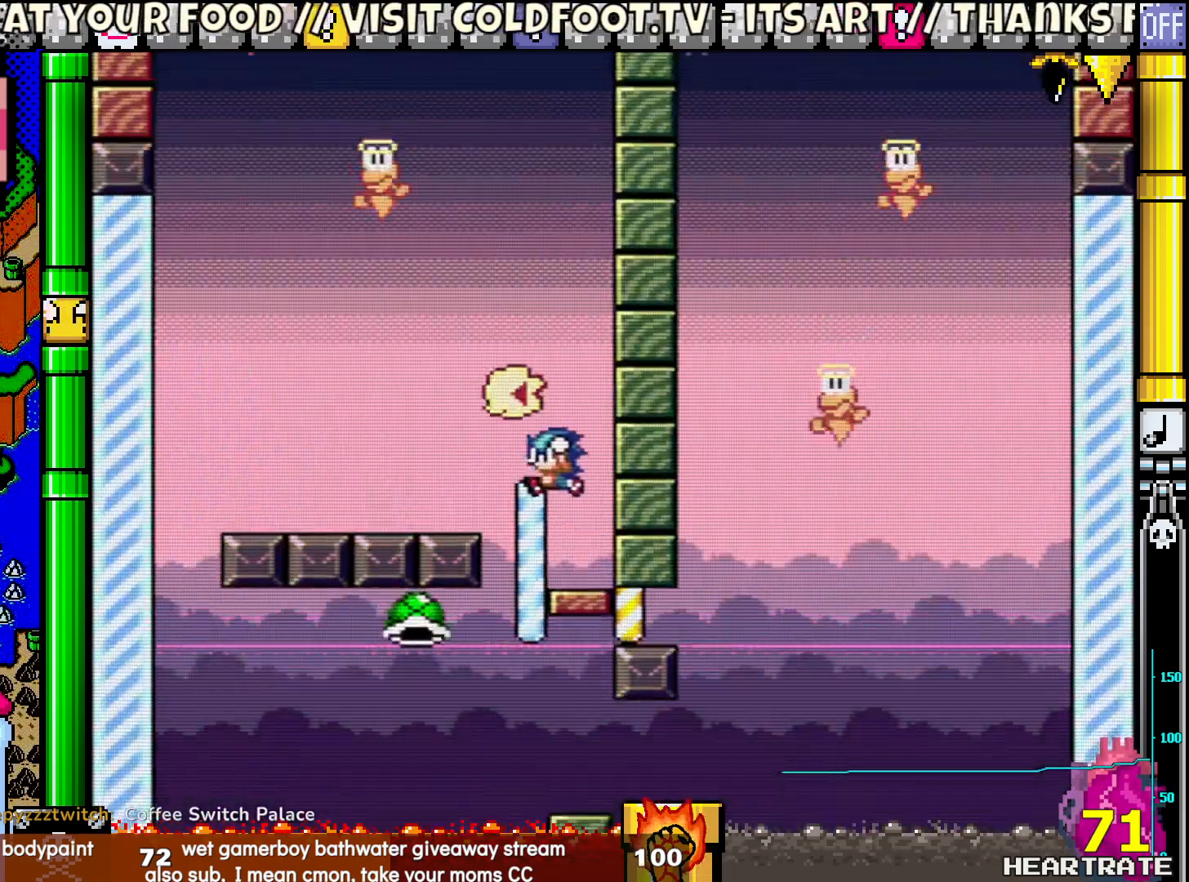
{"buttons": ["Y"], "left_stick": "center", "right_stick": "center", "events": []}
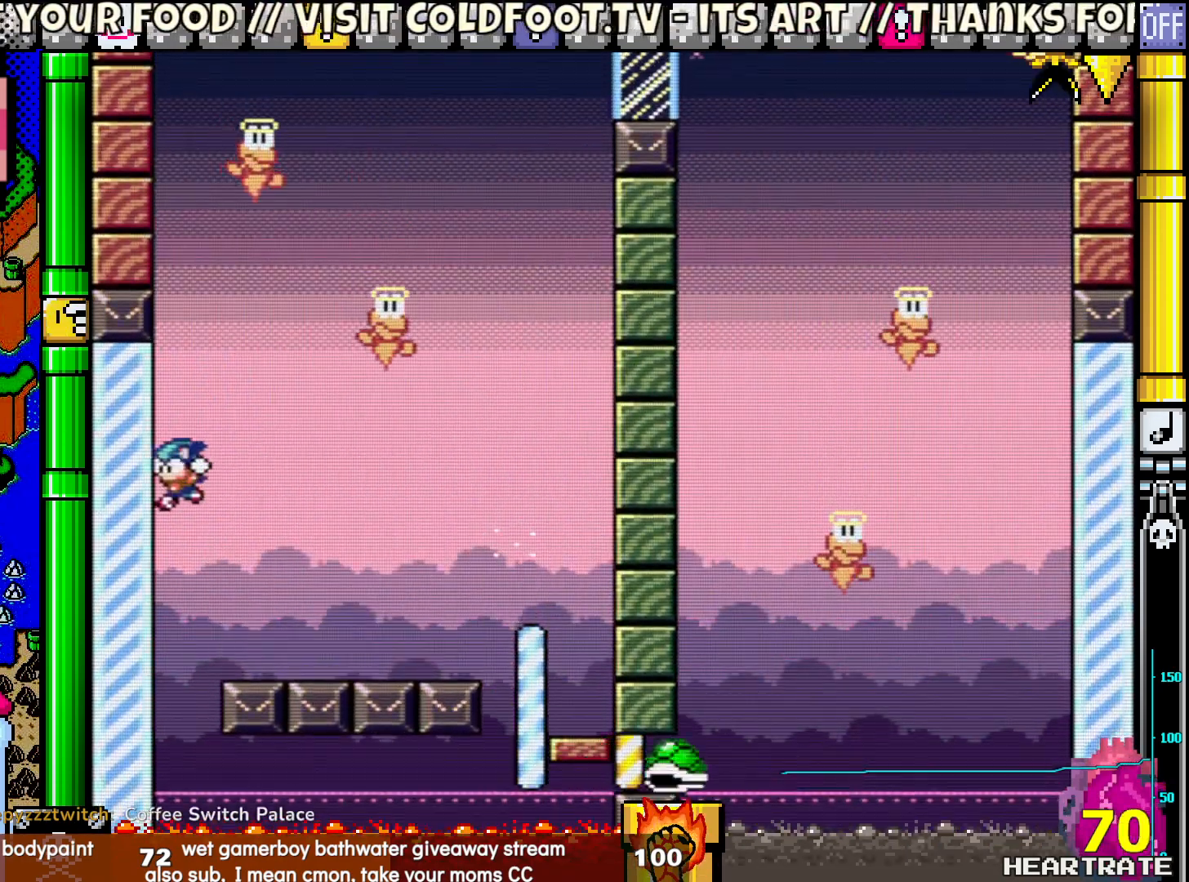
{"buttons": ["Y"], "left_stick": "center", "right_stick": "center", "events": []}
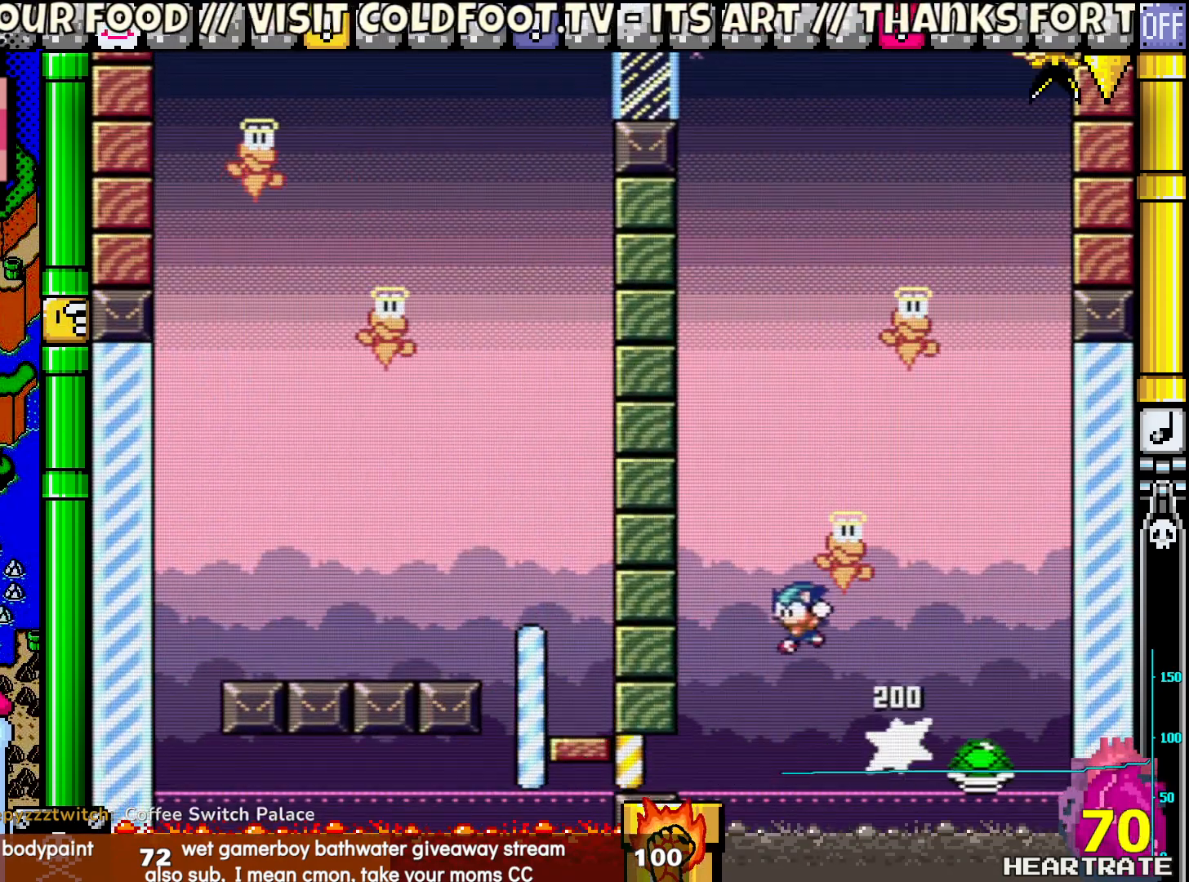
{"buttons": ["Y", "DPAD_RIGHT"], "left_stick": "center", "right_stick": "center", "events": [[183, "DPAD_RIGHT", "down"]]}
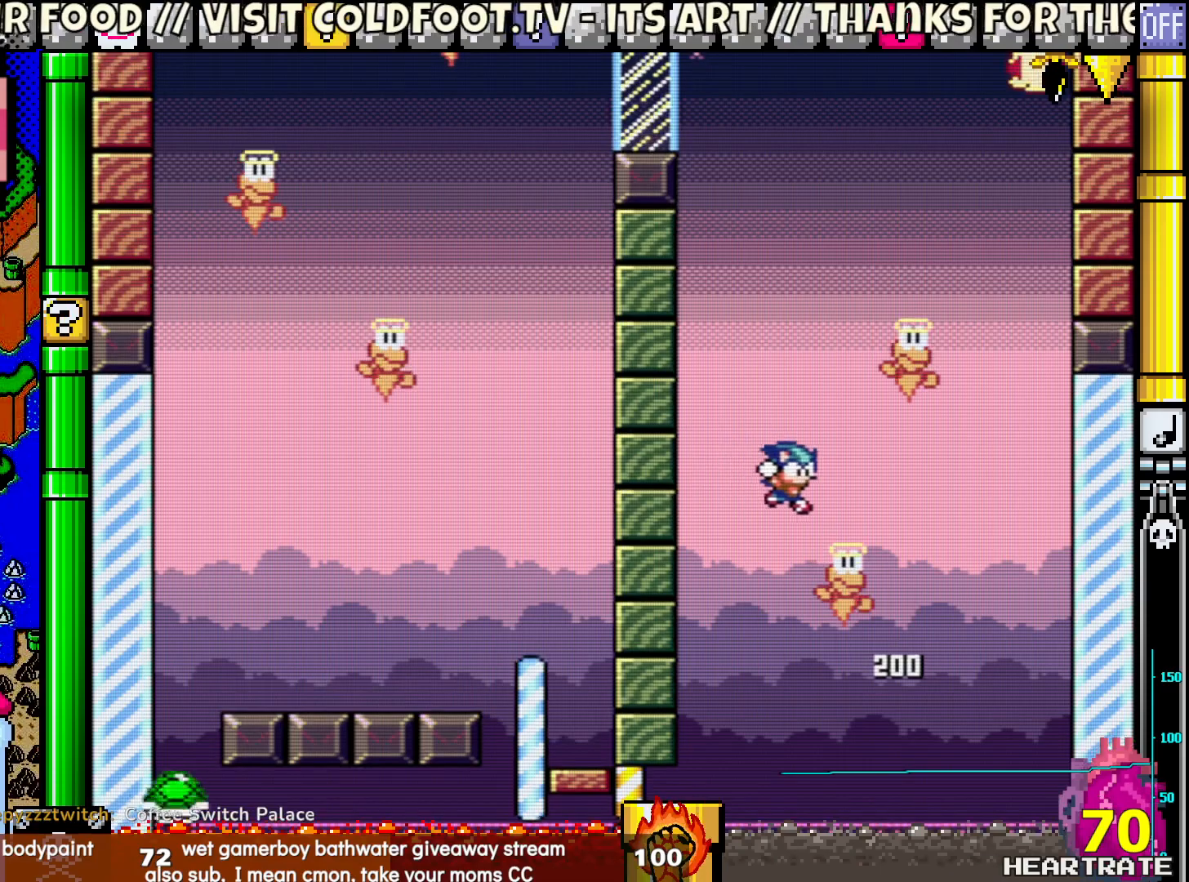
{"buttons": ["Y", "DPAD_UP", "DPAD_RIGHT"], "left_stick": "center", "right_stick": "center", "events": [[50, "DPAD_RIGHT", "up"], [50, "DPAD_UP", "down"], [83, "DPAD_LEFT", "down"], [250, "DPAD_LEFT", "up"], [283, "DPAD_RIGHT", "down"], [383, "DPAD_RIGHT", "up"], [433, "DPAD_LEFT", "down"], [450, "DPAD_LEFT", "up"], [483, "DPAD_RIGHT", "down"]]}
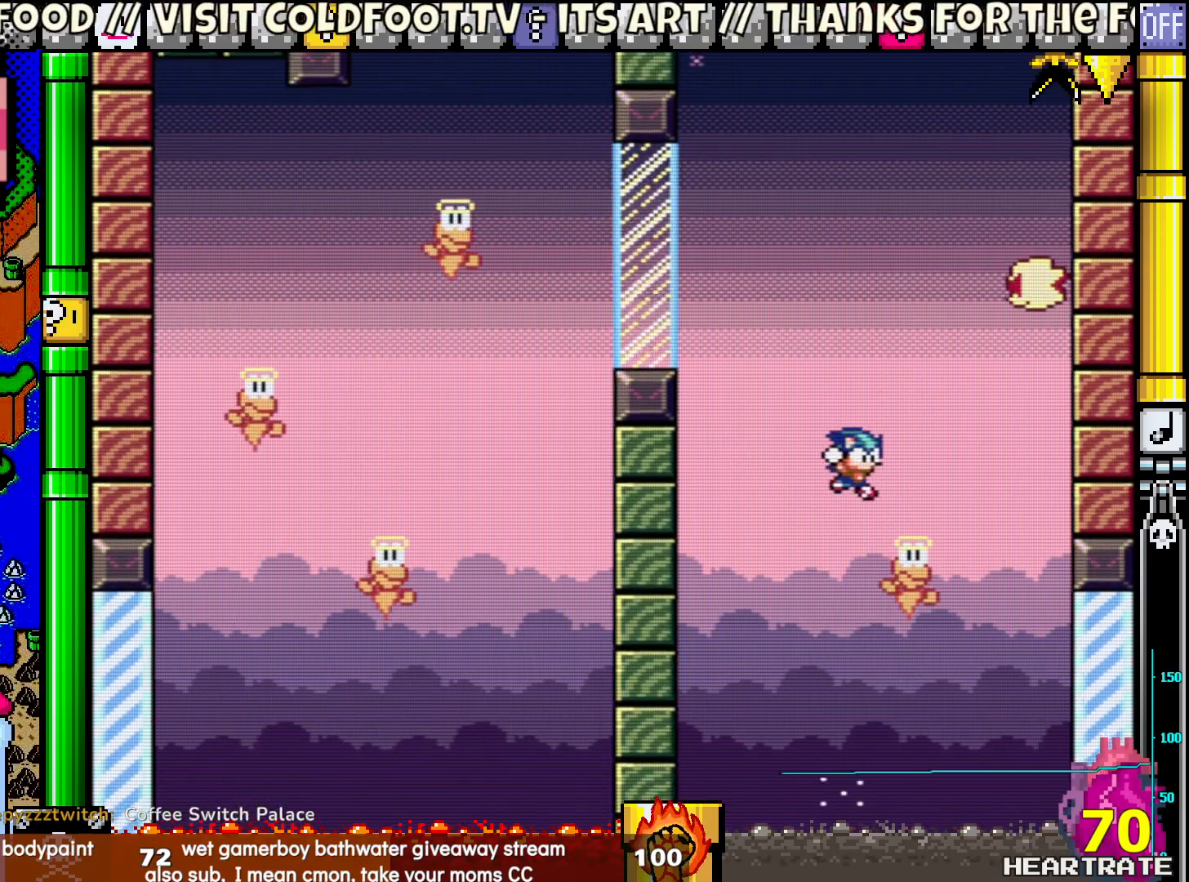
{"buttons": ["Y", "DPAD_RIGHT"], "left_stick": "center", "right_stick": "center", "events": [[33, "DPAD_UP", "up"], [67, "DPAD_RIGHT", "up"], [67, "DPAD_UP", "down"], [83, "DPAD_LEFT", "down"], [83, "DPAD_UP", "up"], [183, "DPAD_UP", "down"], [217, "DPAD_LEFT", "up"], [217, "DPAD_RIGHT", "down"], [217, "DPAD_UP", "up"]]}
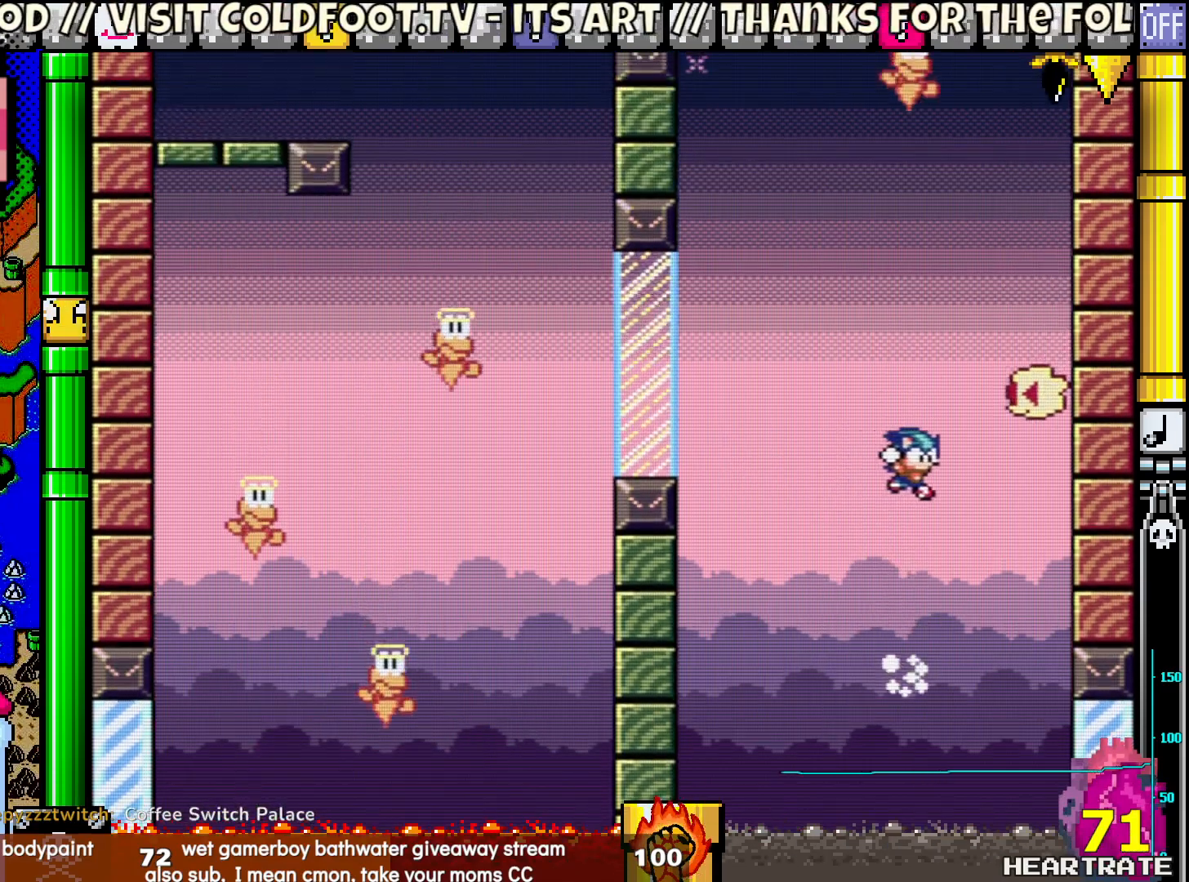
{"buttons": ["Y"], "left_stick": "center", "right_stick": "center", "events": [[333, "DPAD_RIGHT", "up"]]}
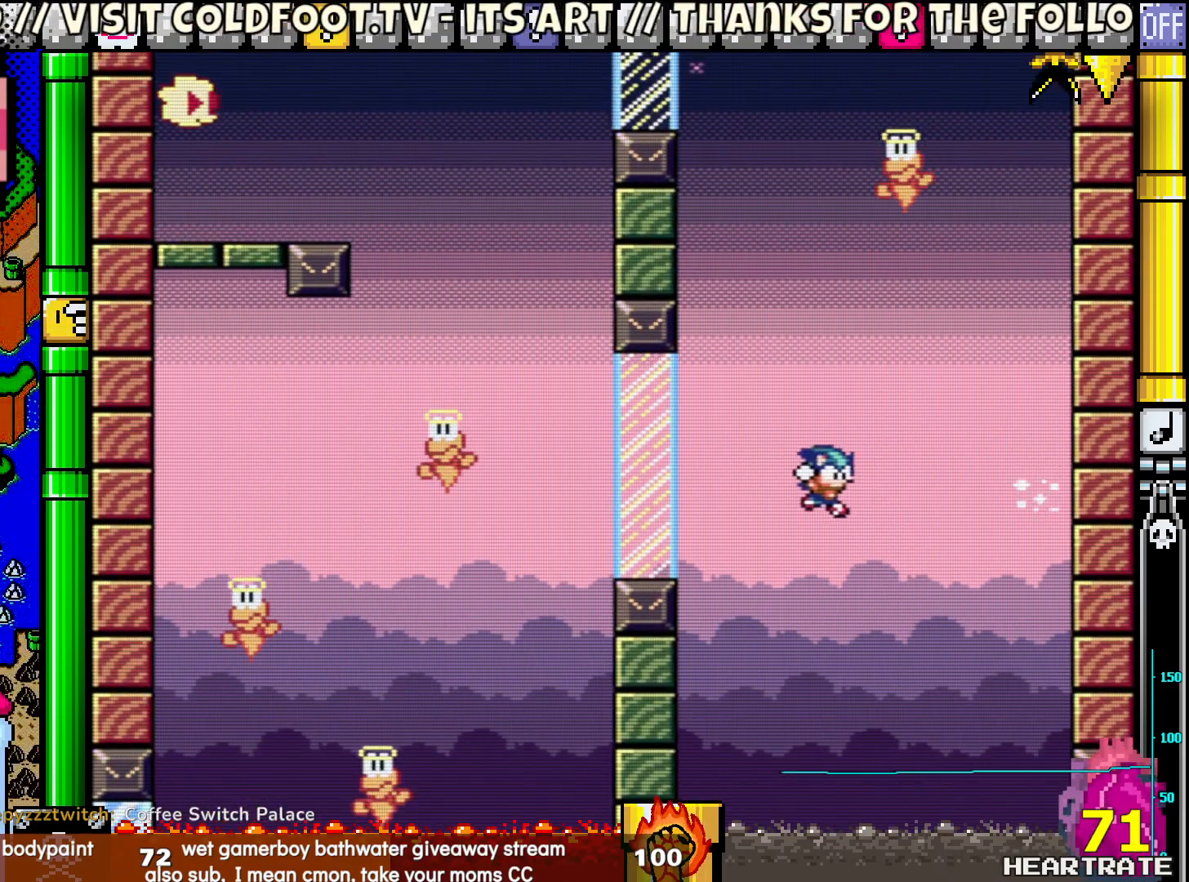
{"buttons": [], "left_stick": "center", "right_stick": "center", "events": [[467, "Y", "up"]]}